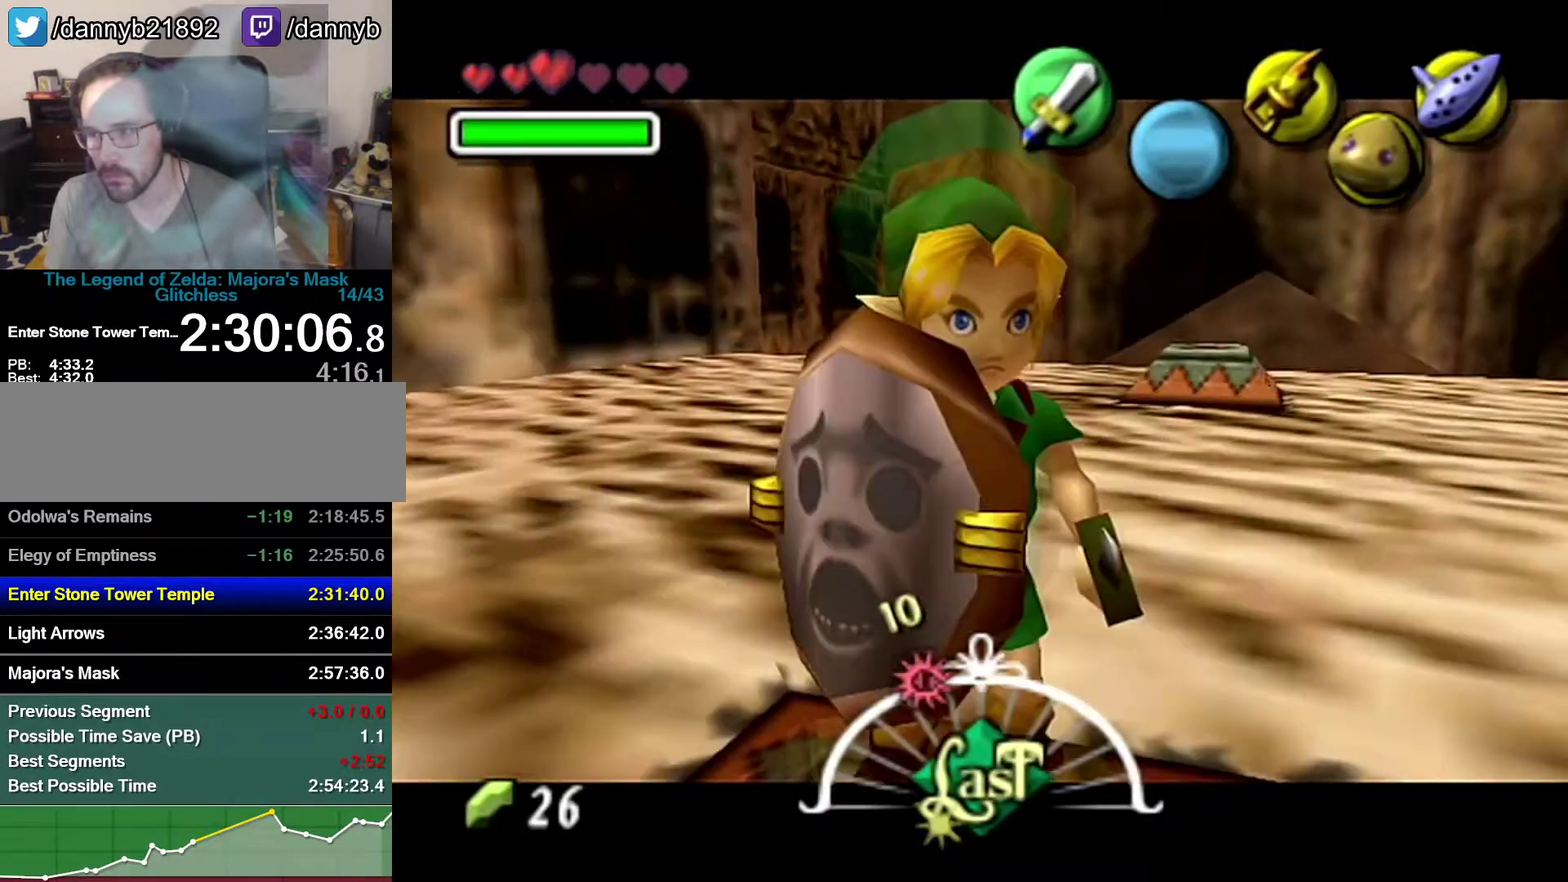
Gameplay with a controller (Nintendo layout); each line is a JSON object with the inputs held at the frame after it. "events" lists button and stick changes between this image and that frame as [ms after this image, input, new state], when the widget could be followed in between. Not read: L3 R3.
{"buttons": ["Z"], "left_stick": "down-right", "events": [[150, "left_stick", "down-right"], [367, "A", "down"], [467, "A", "up"], [483, "Z", "down"]]}
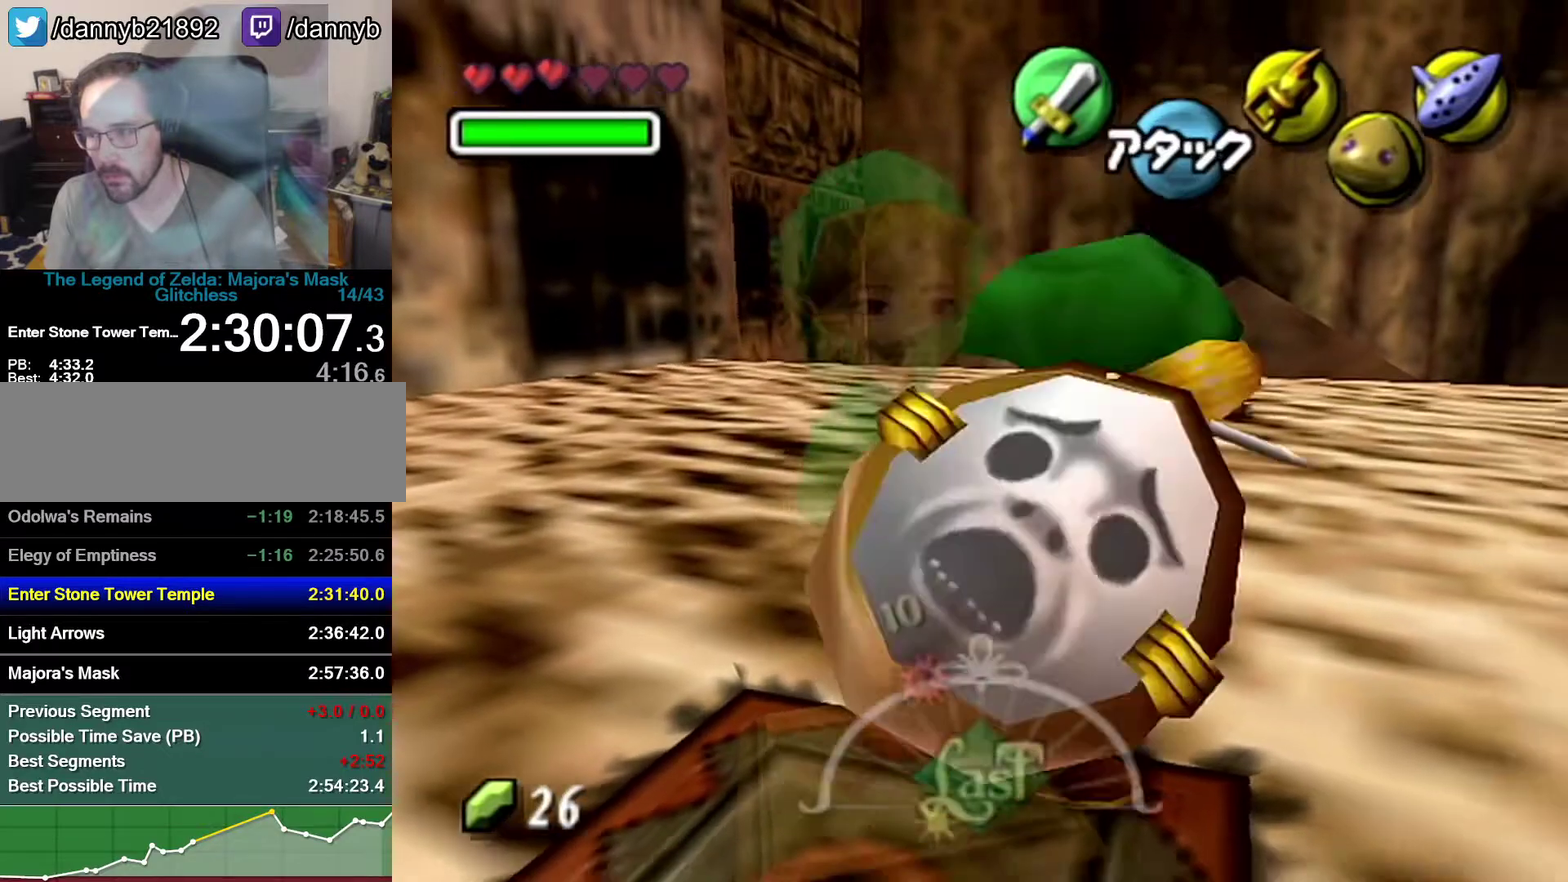
{"buttons": [], "left_stick": "up", "events": [[17, "left_stick", "right"], [117, "left_stick", "center"], [150, "Z", "up"], [283, "left_stick", "up"]]}
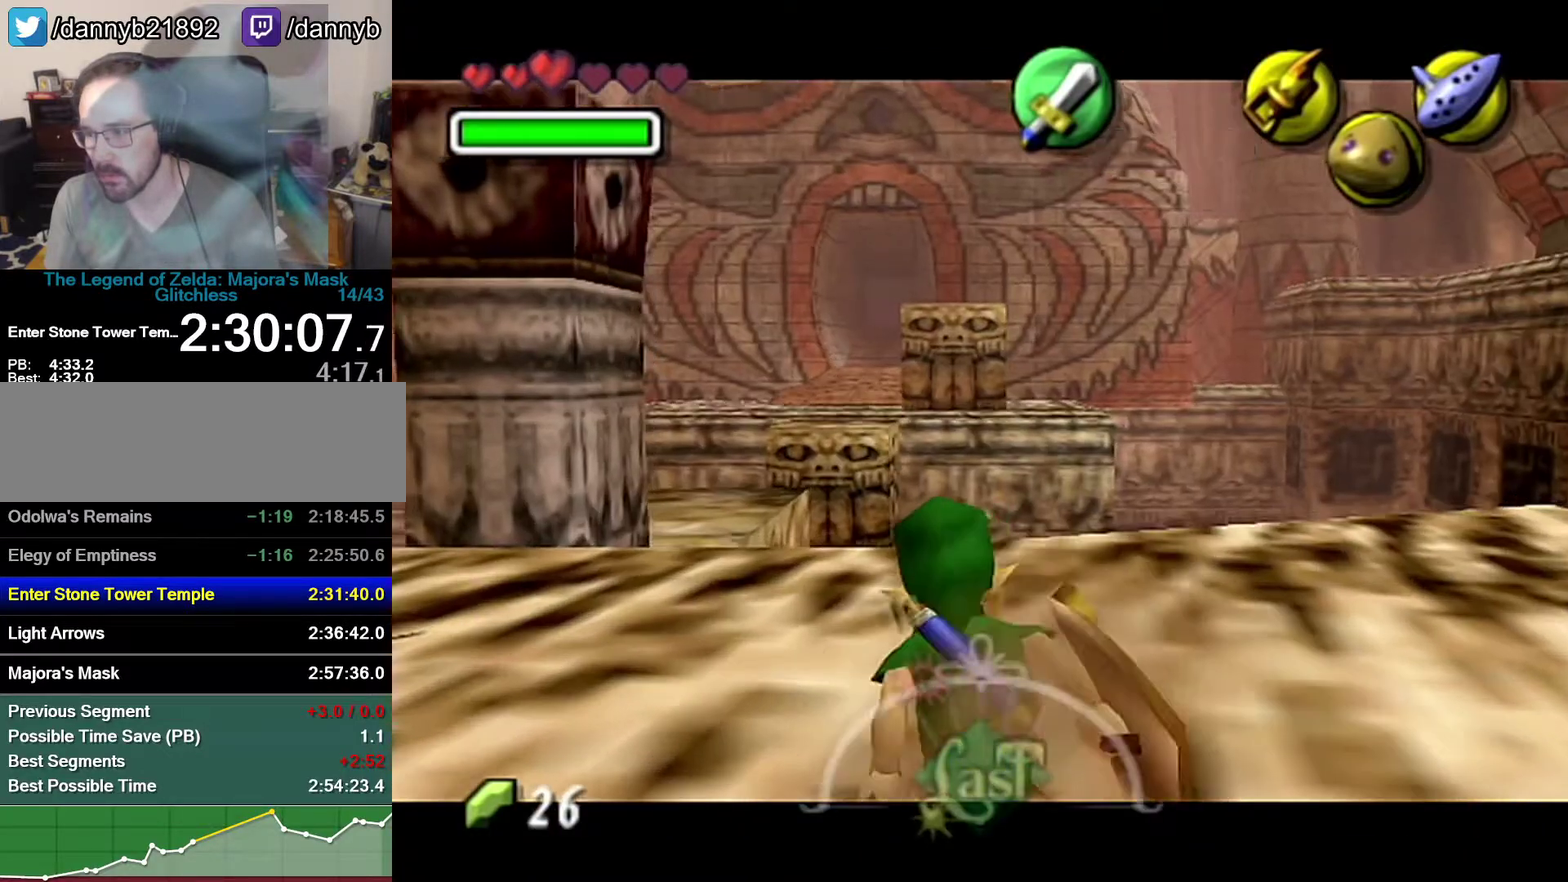
{"buttons": [], "left_stick": "up-left", "events": [[217, "left_stick", "up-left"]]}
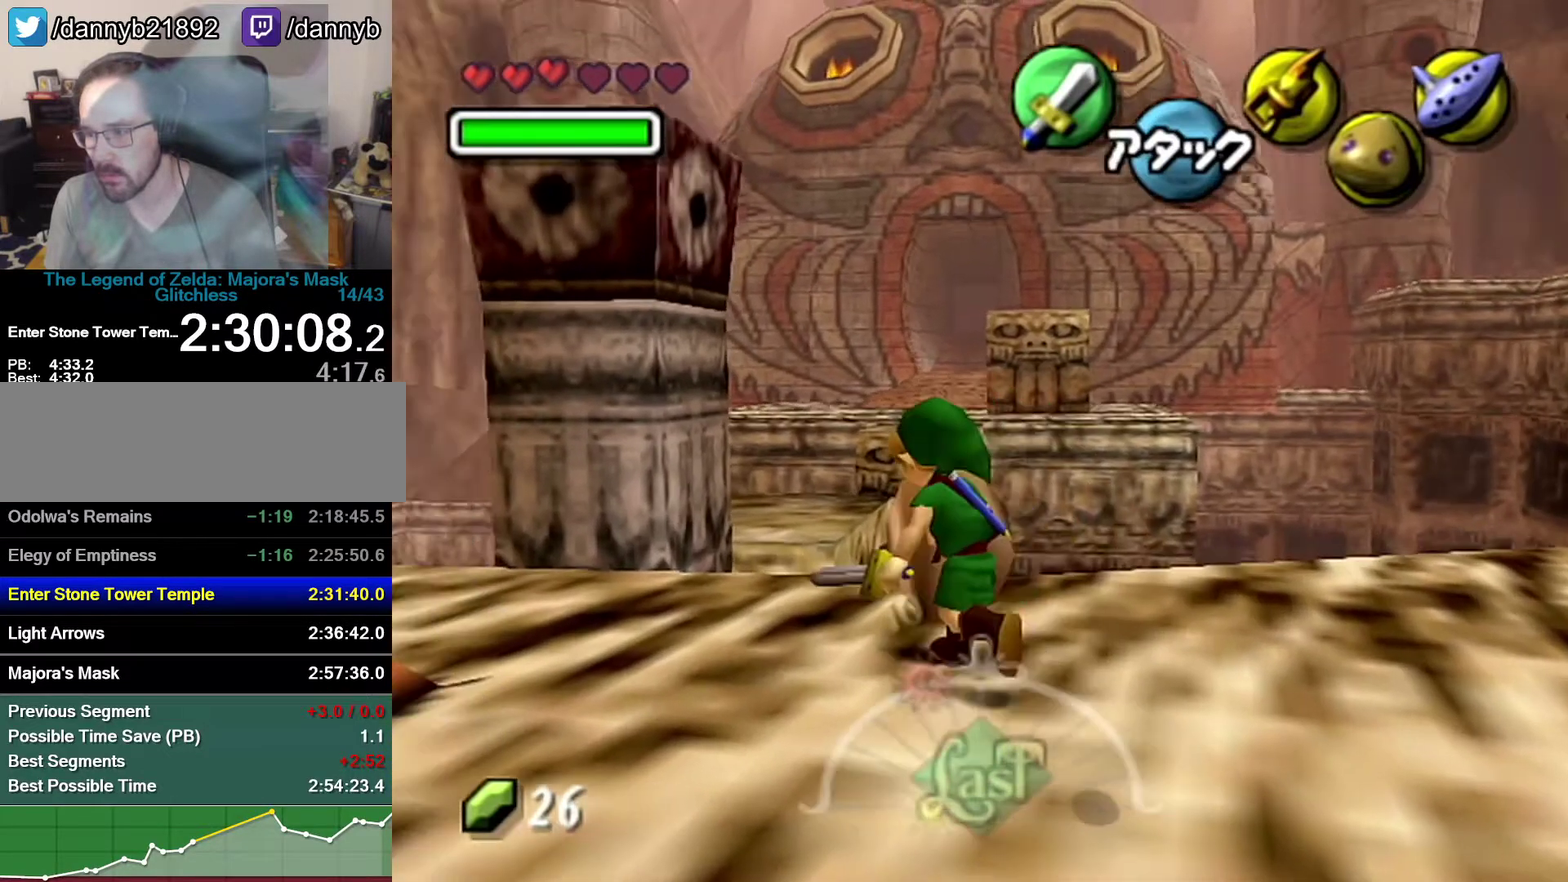
{"buttons": ["A"], "left_stick": "up", "events": [[183, "left_stick", "up"], [433, "A", "down"]]}
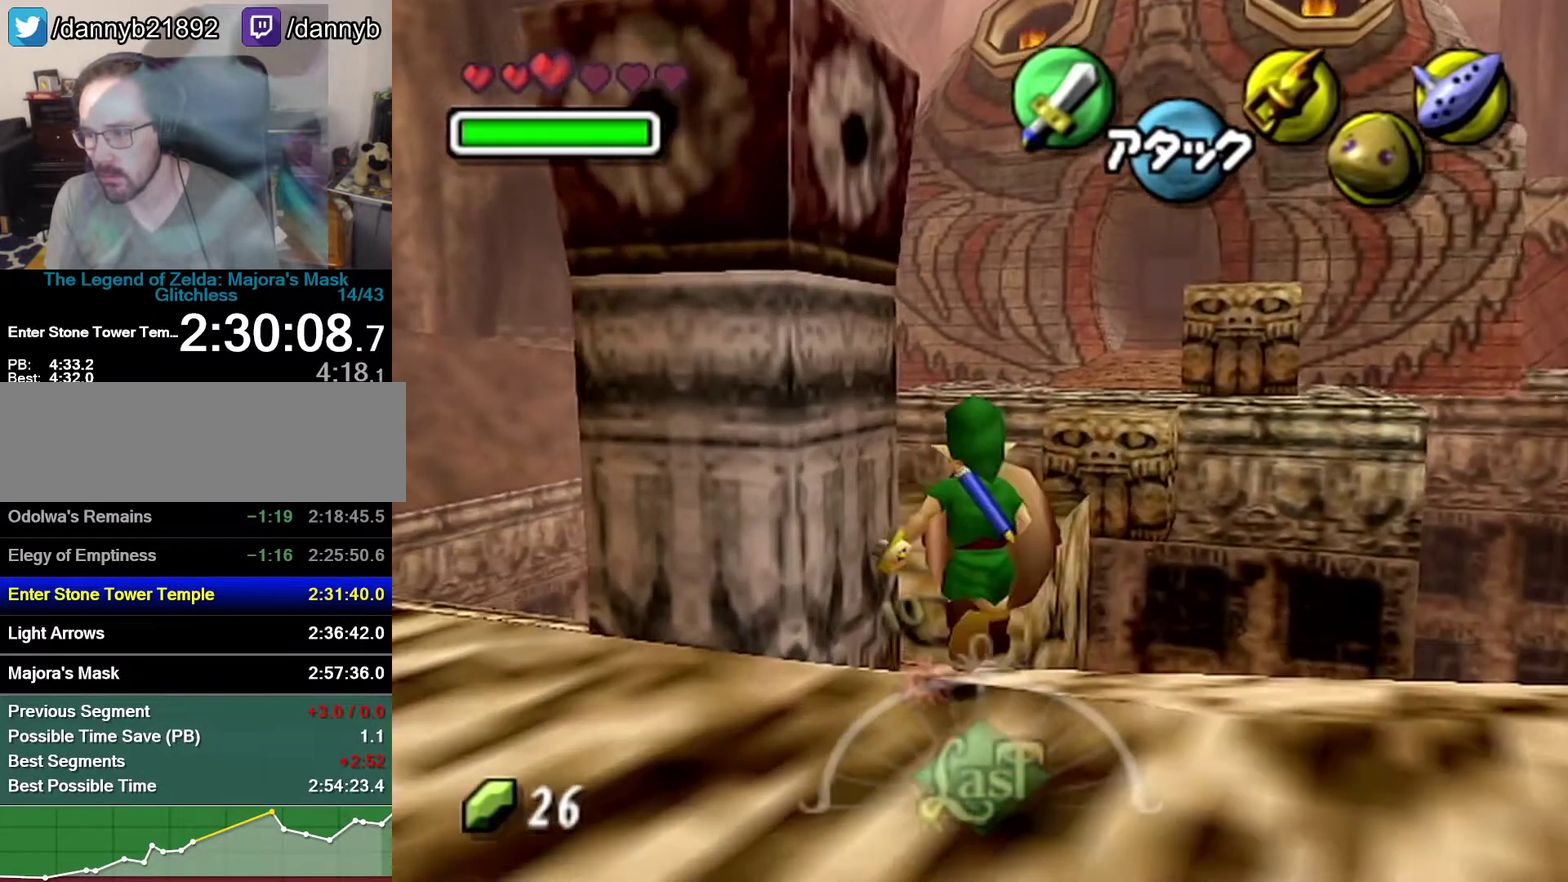
{"buttons": [], "left_stick": "up", "events": [[183, "A", "up"]]}
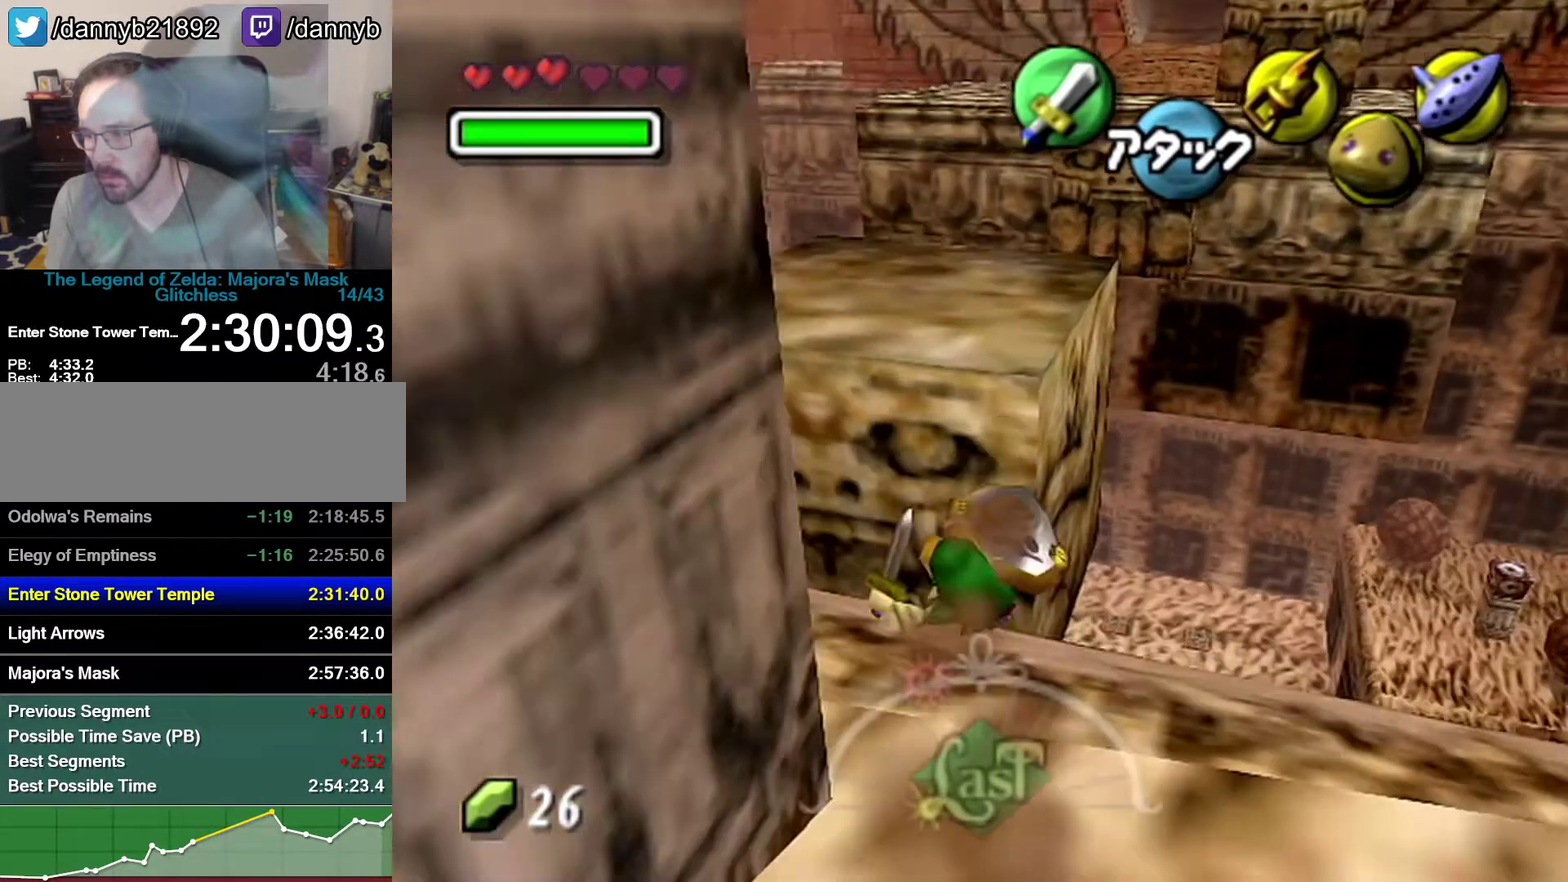
{"buttons": [], "left_stick": "up", "events": []}
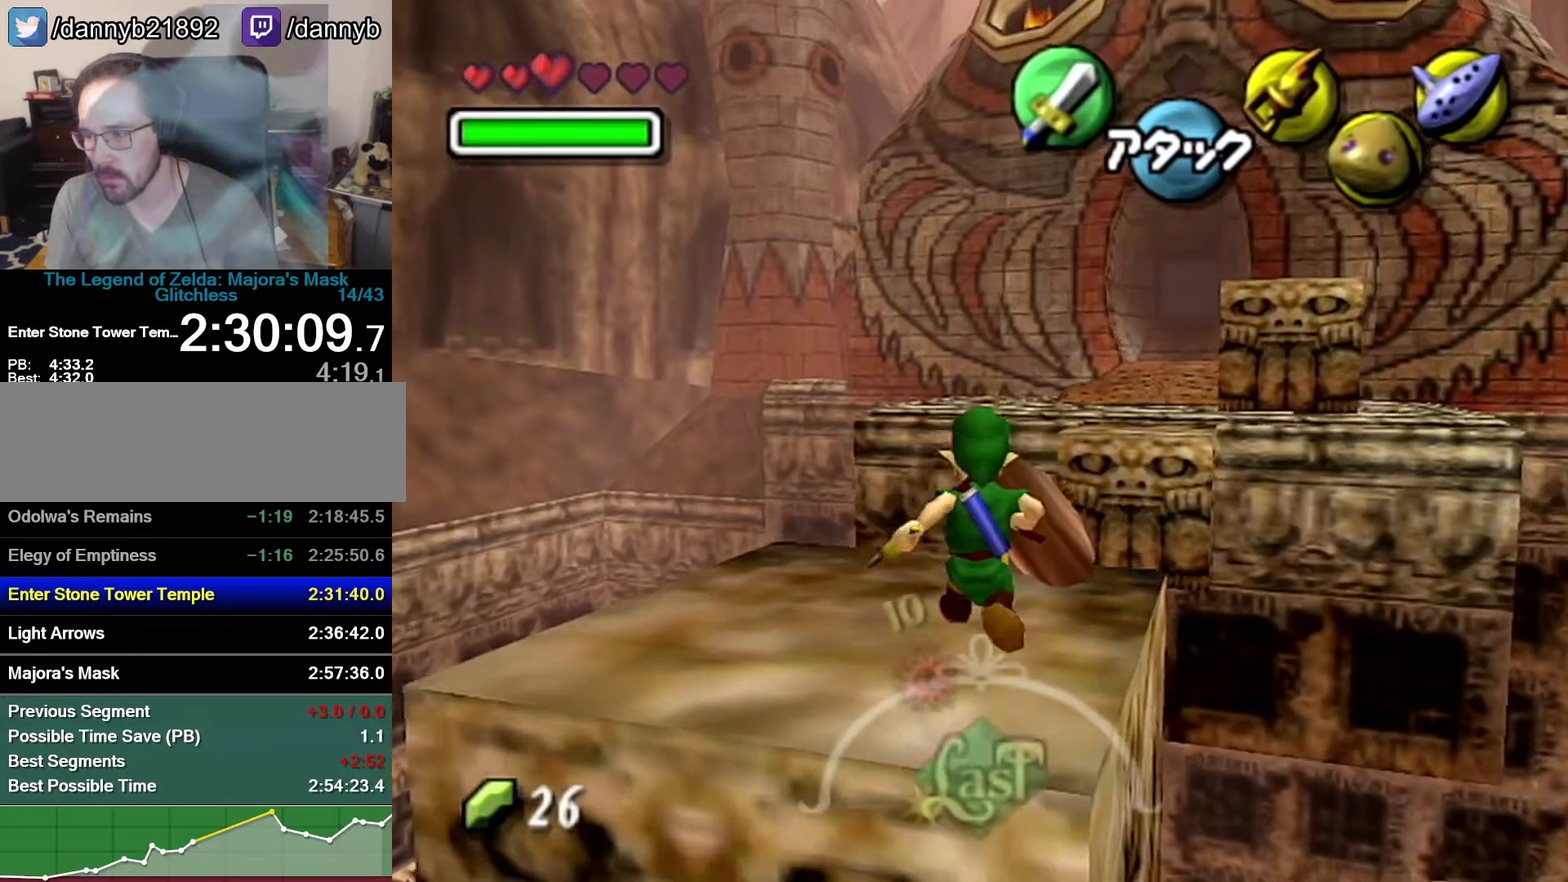
{"buttons": [], "left_stick": "center", "events": [[150, "C_RIGHT", "down"], [217, "C_RIGHT", "up"], [250, "left_stick", "center"]]}
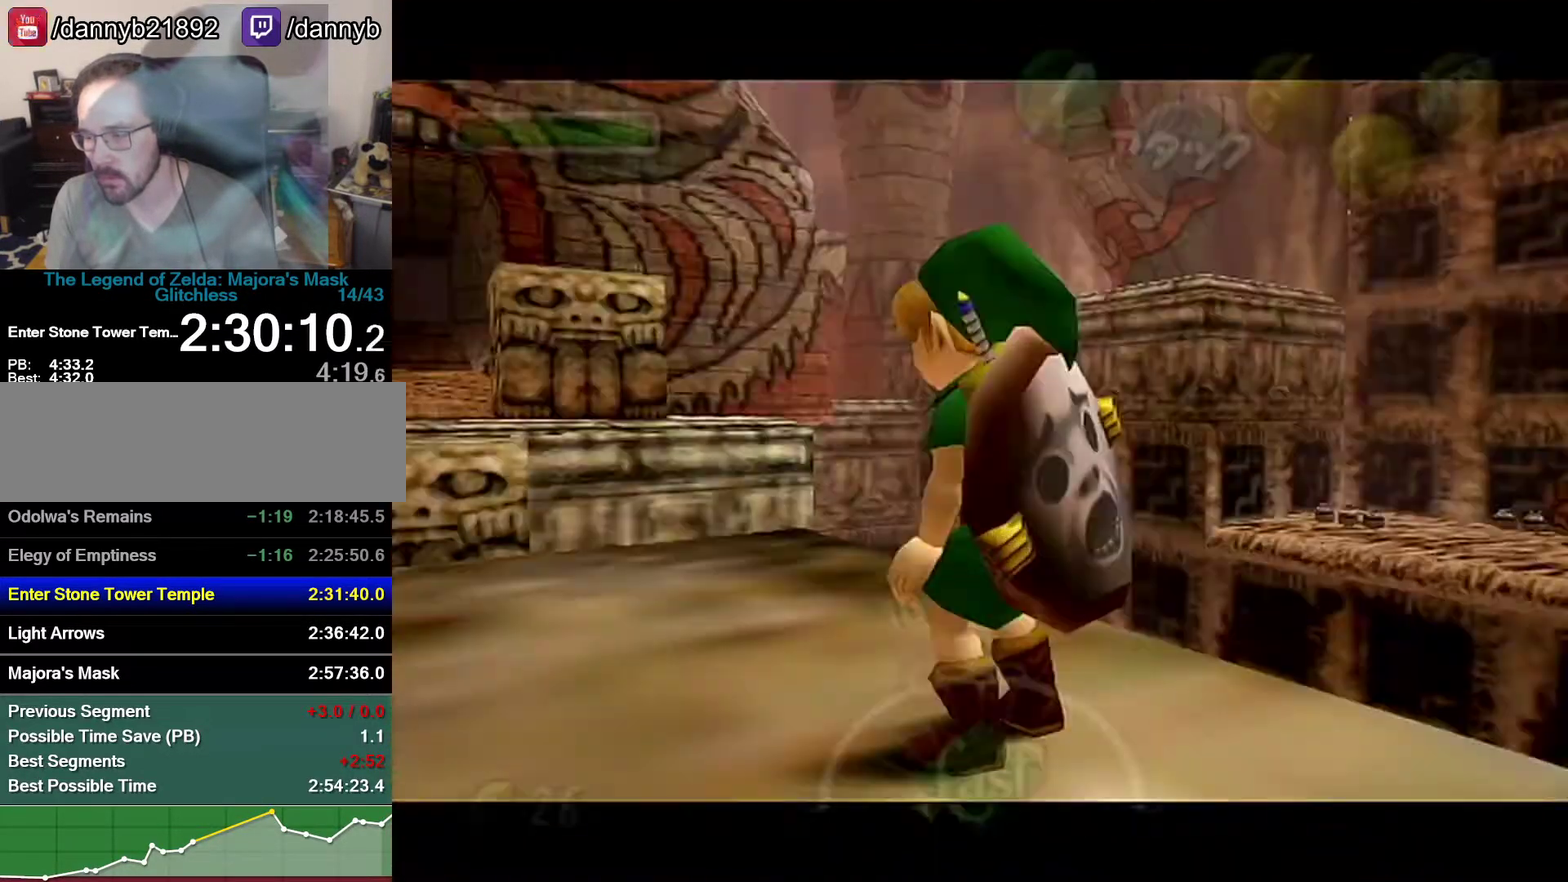
{"buttons": [], "left_stick": "center", "events": []}
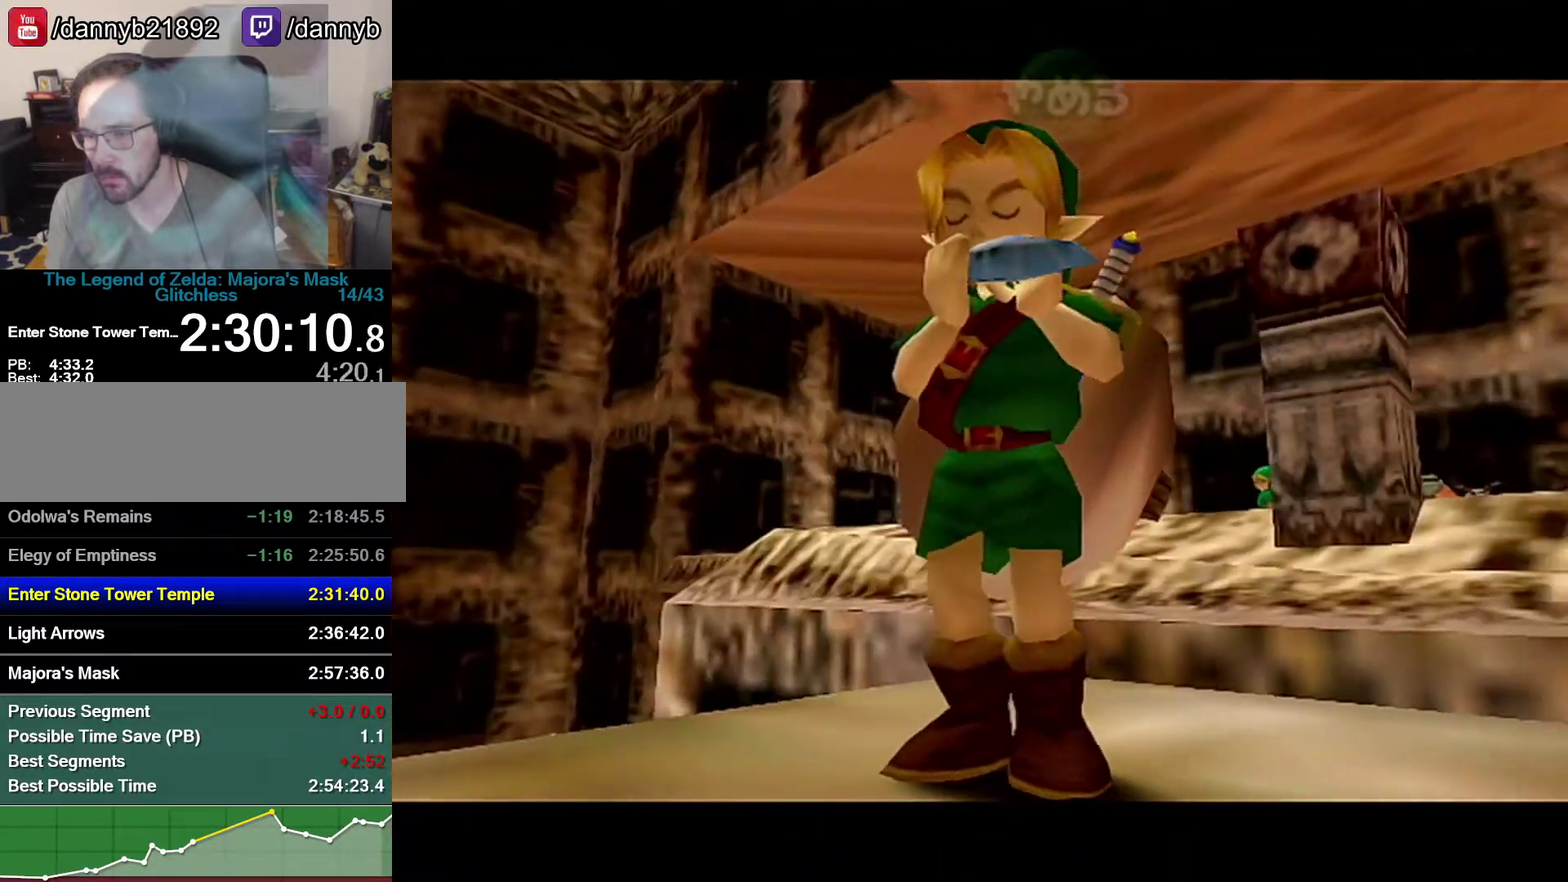
{"buttons": ["C_LEFT", "C_RIGHT"], "left_stick": "center", "events": [[300, "C_RIGHT", "down"], [400, "C_LEFT", "down"], [400, "C_RIGHT", "up"], [467, "C_RIGHT", "down"]]}
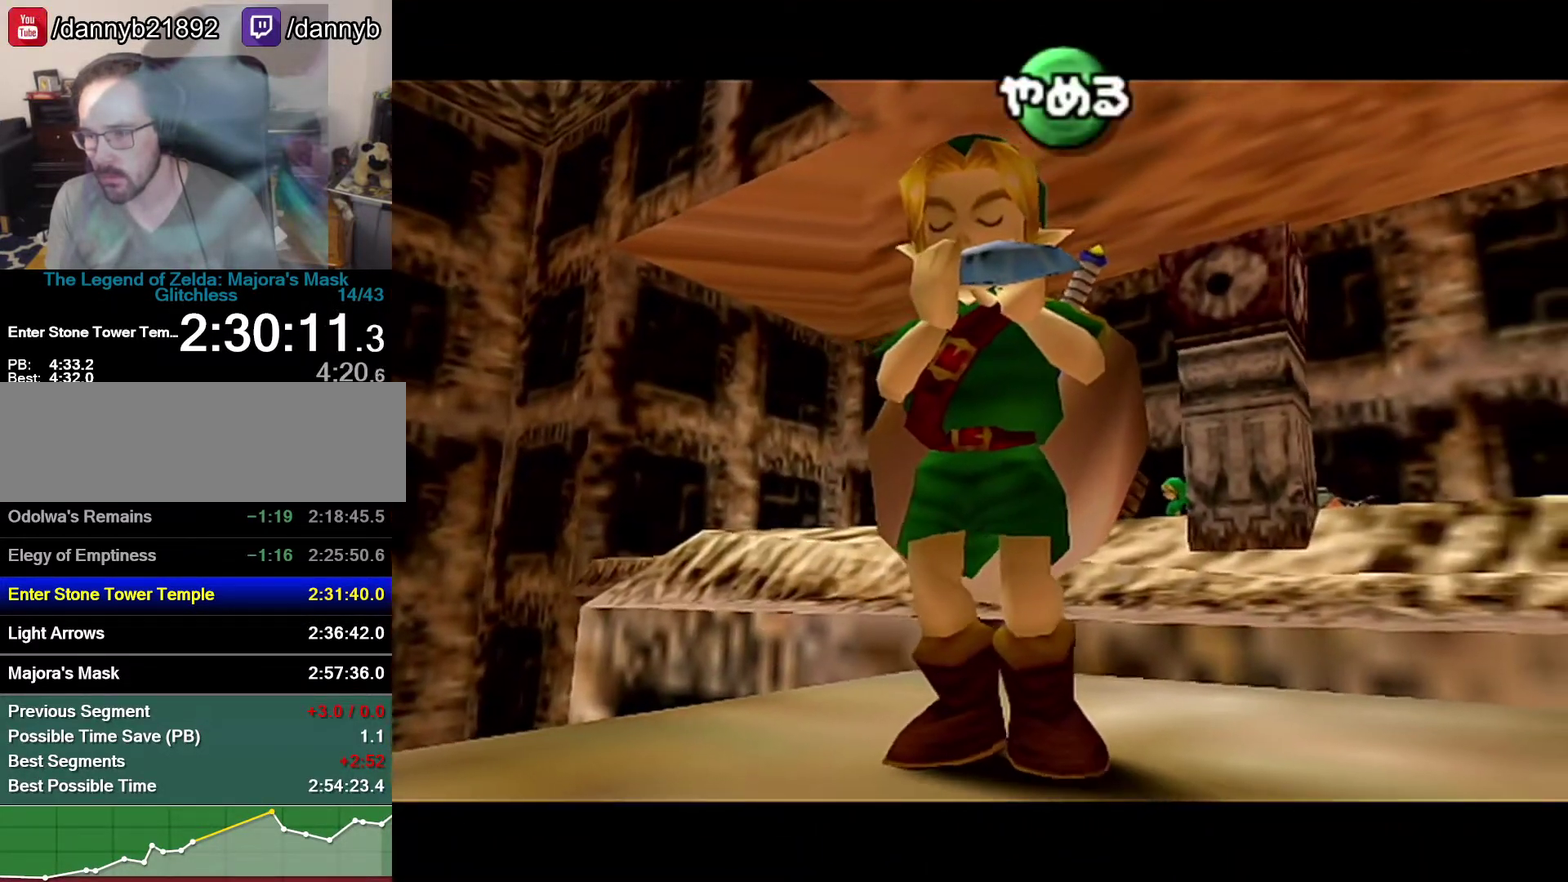
{"buttons": ["C_UP"], "left_stick": "center", "events": [[83, "C_LEFT", "up"], [117, "C_DOWN", "down"], [117, "C_RIGHT", "up"], [333, "C_DOWN", "up"], [333, "C_RIGHT", "down"], [333, "C_UP", "down"], [400, "C_RIGHT", "up"]]}
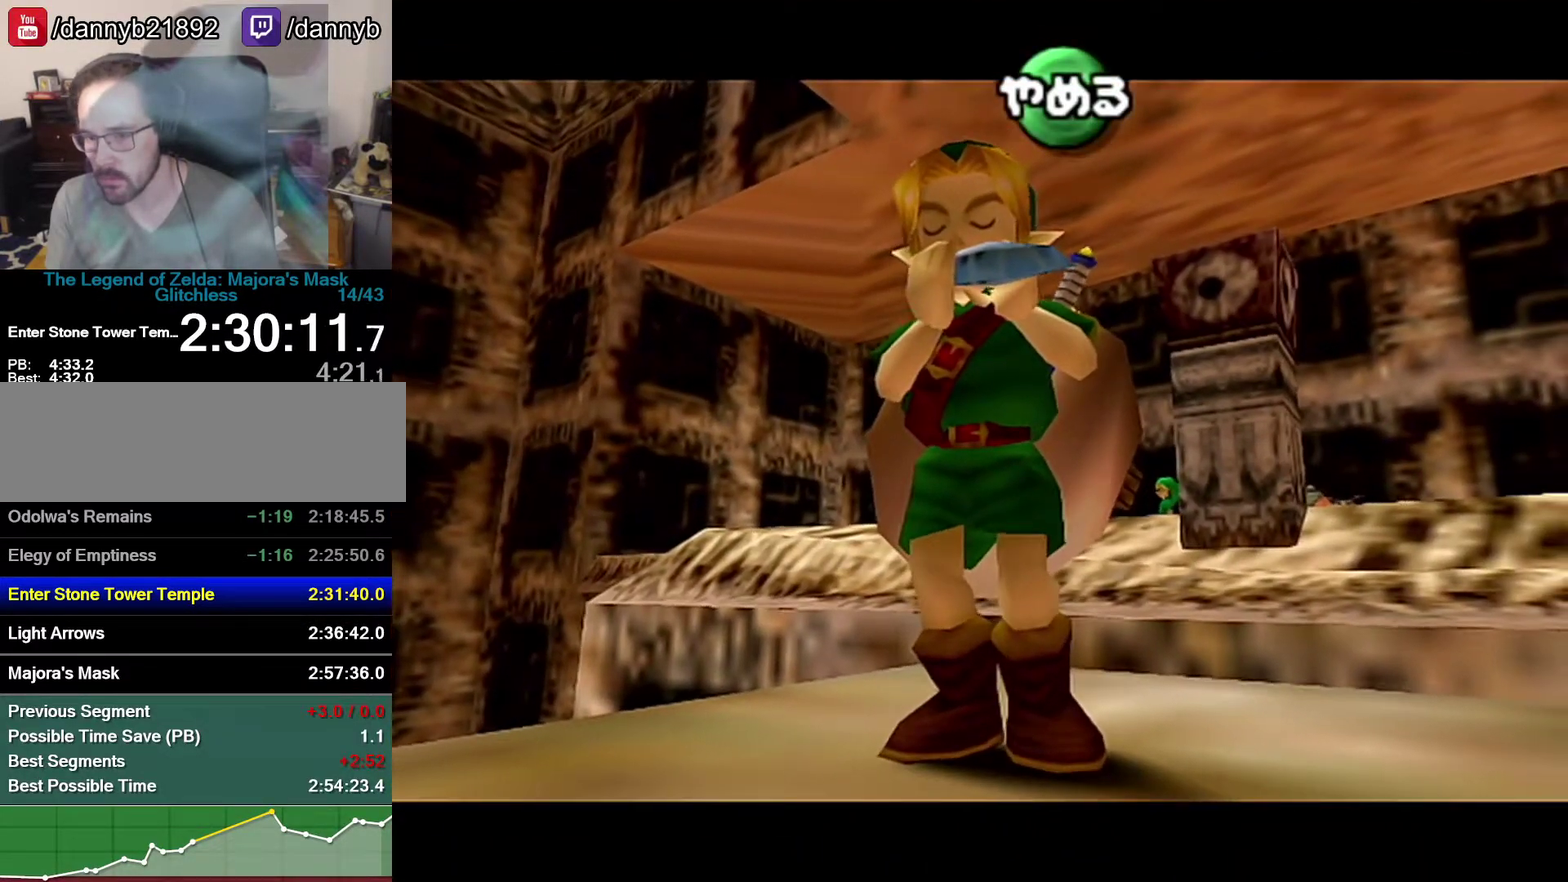
{"buttons": [], "left_stick": "center", "events": [[17, "C_LEFT", "down"], [17, "C_UP", "up"], [183, "C_LEFT", "up"]]}